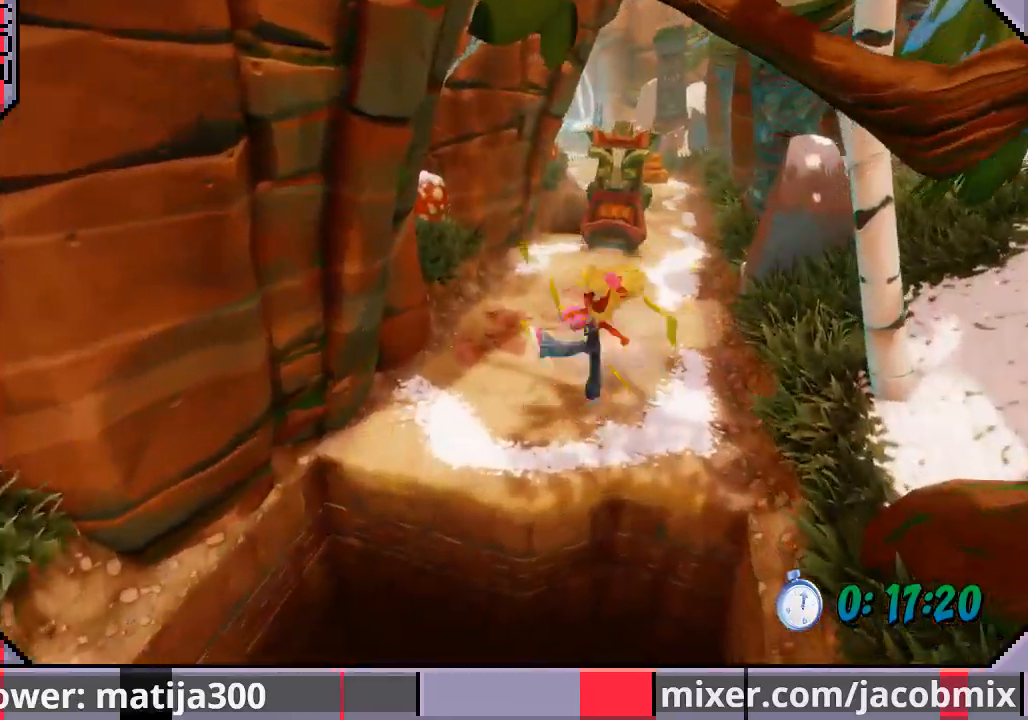
Gameplay with a controller (PlayStation layout); each line is a JSON object with the inputs held at the frame after it. "events" lists button and stick changes between this image and that frame as [ms after this image, input, new state], when the widget could be followed in between. Not read: L2 R1 R2.
{"buttons": ["DPAD_UP"], "left_stick": "center", "right_stick": "center", "events": [[33, "DPAD_RIGHT", "down"], [400, "DPAD_RIGHT", "up"]]}
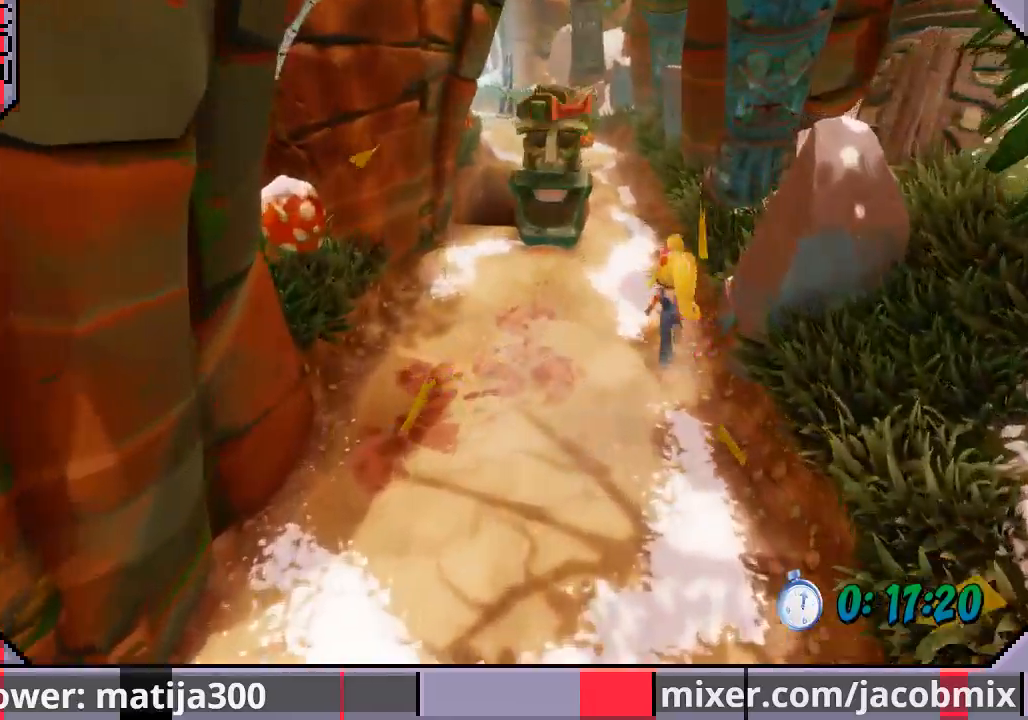
{"buttons": ["CROSS", "DPAD_UP"], "left_stick": "center", "right_stick": "center", "events": [[300, "CROSS", "down"]]}
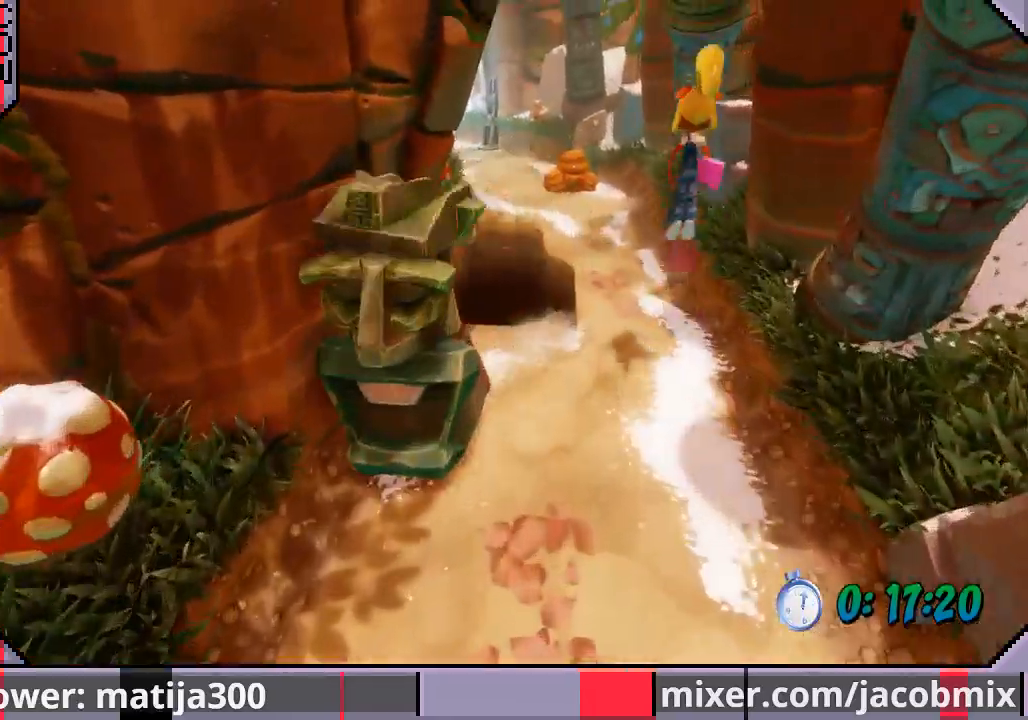
{"buttons": ["DPAD_UP"], "left_stick": "center", "right_stick": "center", "events": [[33, "CROSS", "up"]]}
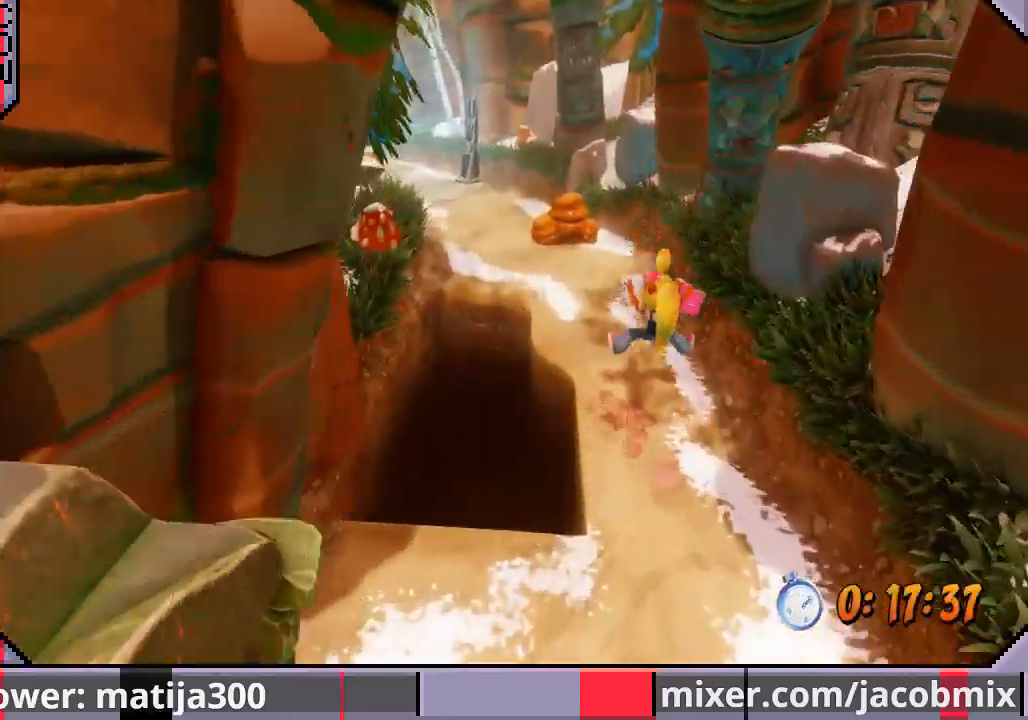
{"buttons": ["CROSS", "DPAD_UP", "DPAD_LEFT"], "left_stick": "center", "right_stick": "center", "events": [[300, "CROSS", "down"], [300, "DPAD_LEFT", "down"]]}
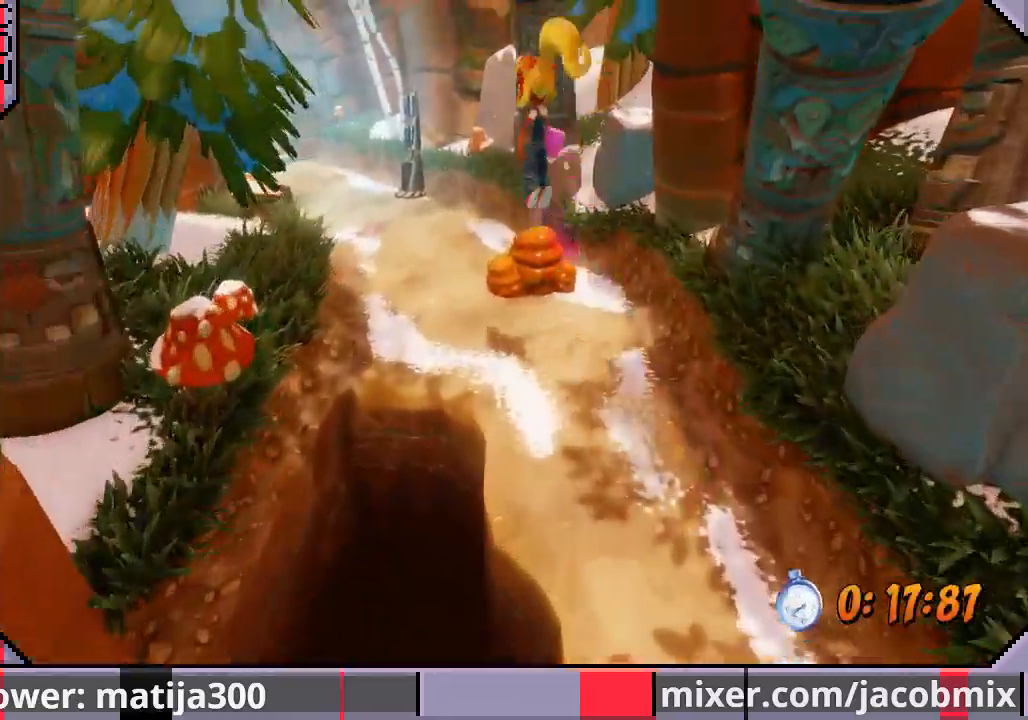
{"buttons": ["DPAD_UP"], "left_stick": "center", "right_stick": "center", "events": [[33, "CROSS", "up"], [300, "DPAD_LEFT", "up"]]}
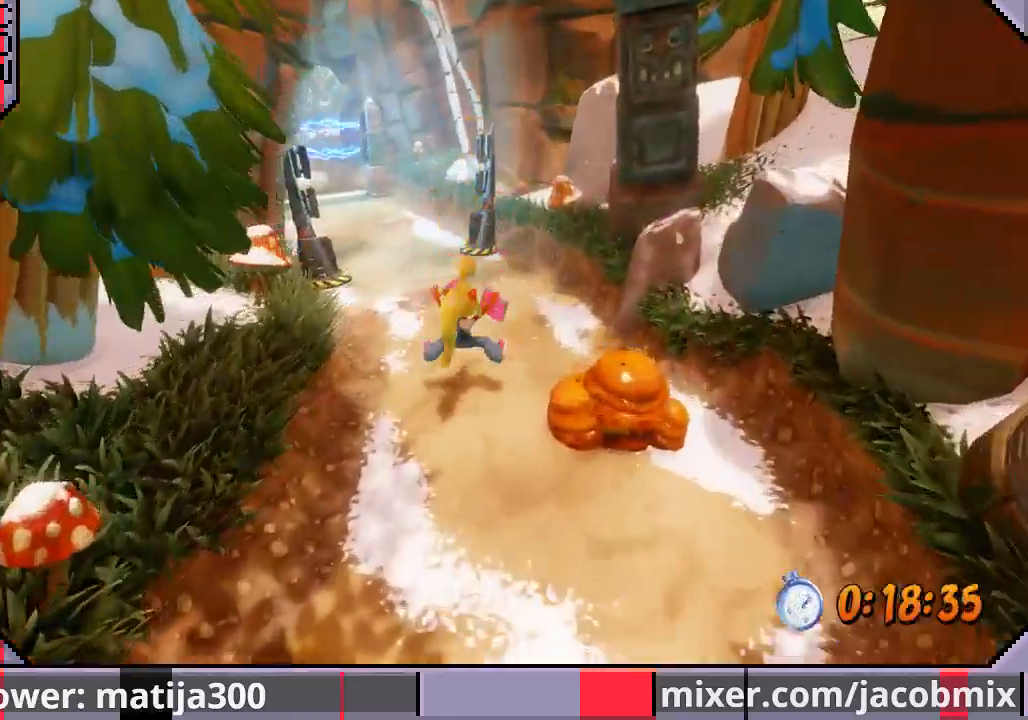
{"buttons": ["DPAD_LEFT"], "left_stick": "center", "right_stick": "center", "events": [[200, "CROSS", "down"], [300, "CROSS", "up"], [300, "DPAD_RIGHT", "down"], [400, "DPAD_UP", "up"], [467, "DPAD_RIGHT", "up"], [500, "DPAD_LEFT", "down"]]}
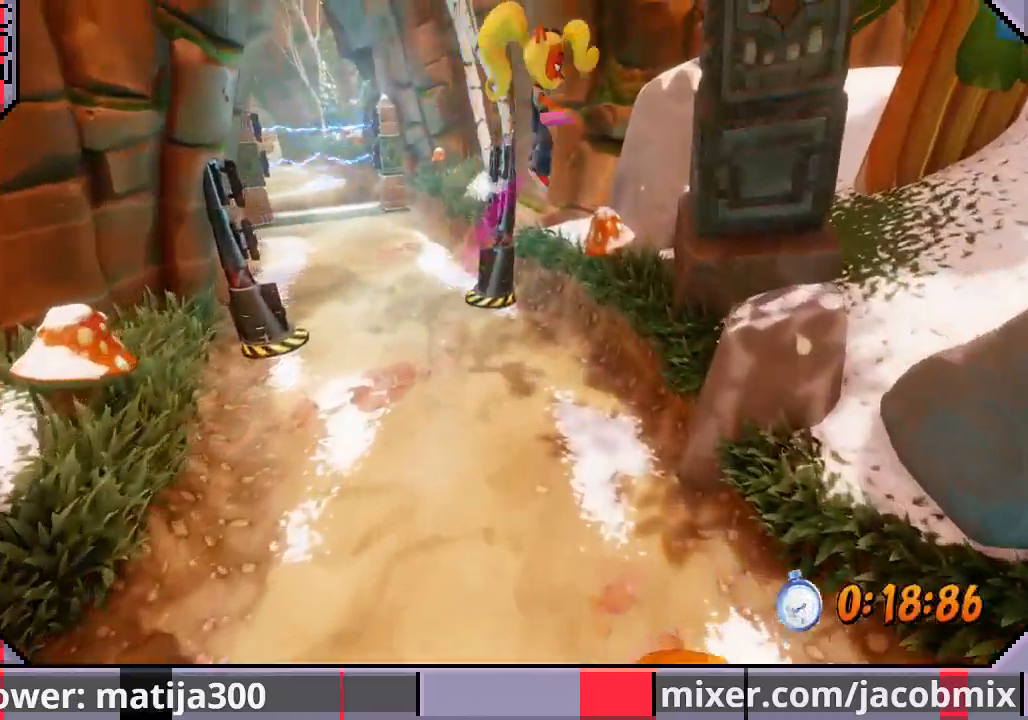
{"buttons": [], "left_stick": "center", "right_stick": "center", "events": [[33, "DPAD_DOWN", "down"], [367, "DPAD_DOWN", "up"], [433, "DPAD_LEFT", "up"]]}
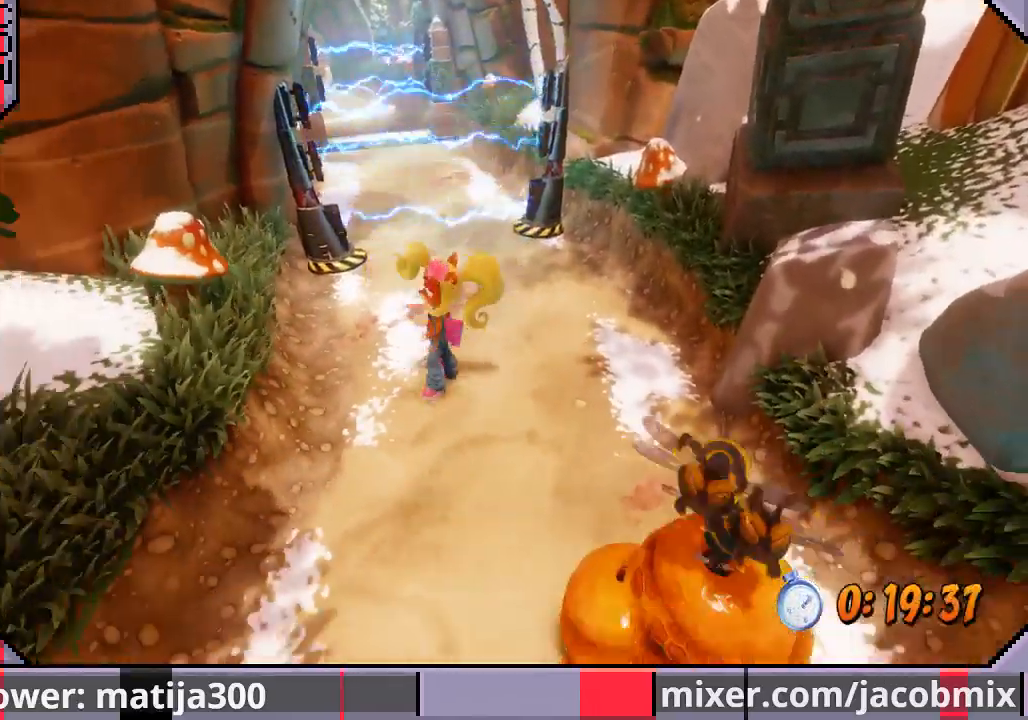
{"buttons": ["SQUARE", "DPAD_DOWN", "DPAD_LEFT"], "left_stick": "center", "right_stick": "center", "events": [[133, "DPAD_UP", "down"], [167, "DPAD_RIGHT", "down"], [200, "DPAD_DOWN", "down"], [200, "DPAD_UP", "up"], [267, "SQUARE", "down"], [400, "SQUARE", "up"], [433, "DPAD_RIGHT", "up"], [467, "DPAD_LEFT", "down"], [467, "SQUARE", "down"]]}
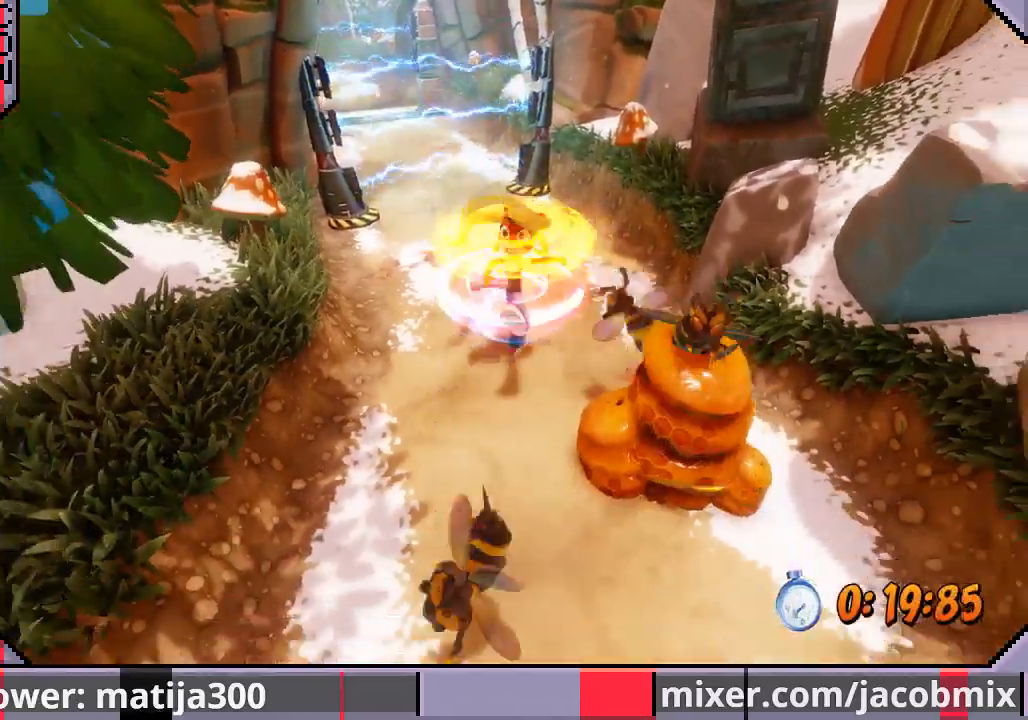
{"buttons": ["DPAD_UP", "DPAD_RIGHT"], "left_stick": "center", "right_stick": "center", "events": [[67, "SQUARE", "up"], [100, "SQUARE", "down"], [167, "DPAD_DOWN", "up"], [233, "DPAD_UP", "down"], [233, "SQUARE", "up"], [433, "DPAD_LEFT", "up"], [467, "DPAD_RIGHT", "down"]]}
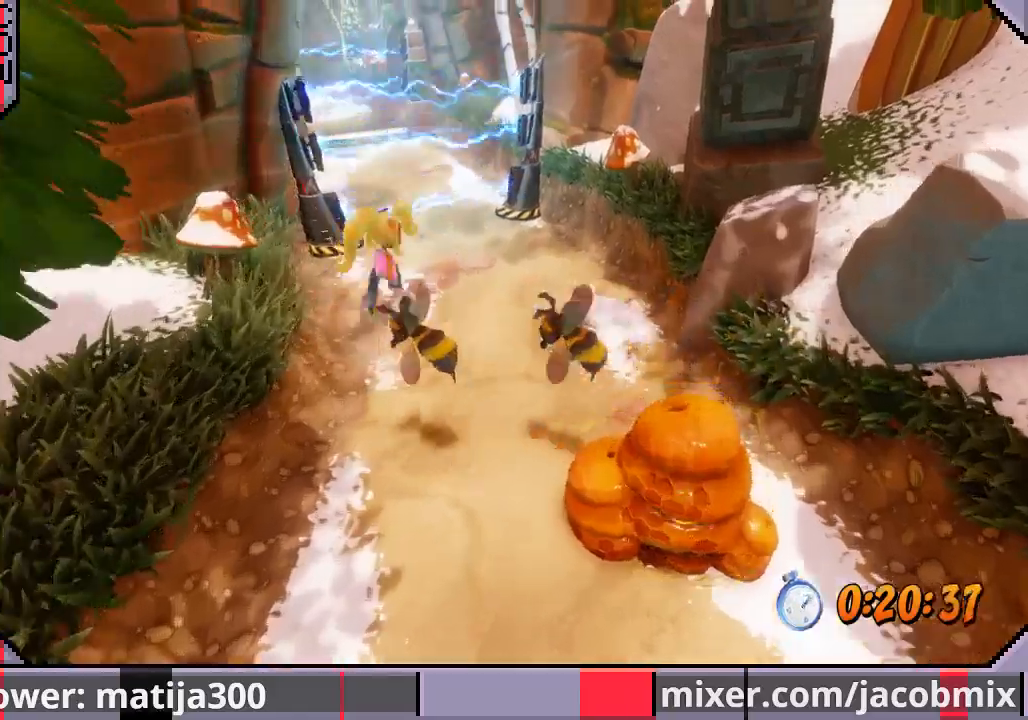
{"buttons": ["DPAD_UP"], "left_stick": "center", "right_stick": "center"}
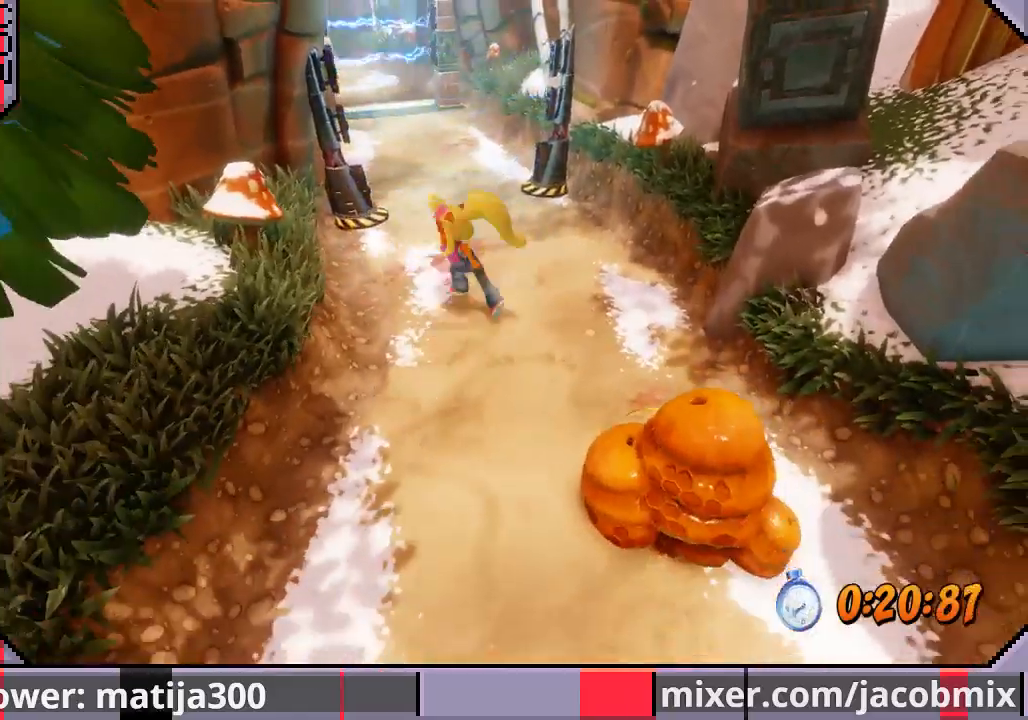
{"buttons": ["DPAD_UP"], "left_stick": "center", "right_stick": "center", "events": [[267, "DPAD_LEFT", "down"], [400, "DPAD_LEFT", "up"]]}
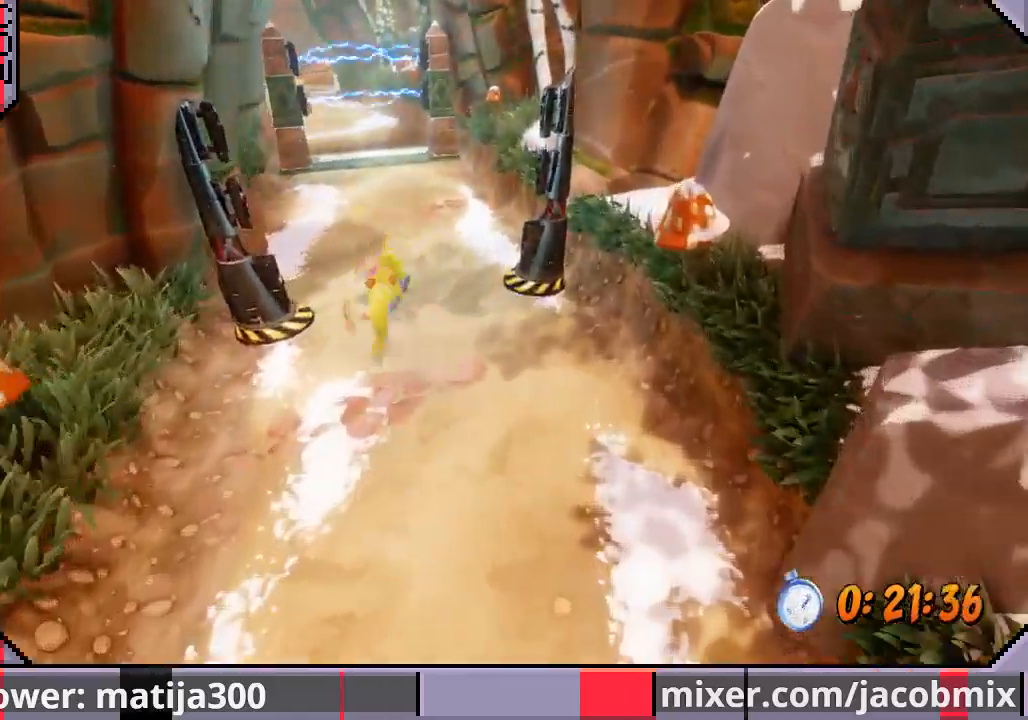
{"buttons": ["DPAD_UP", "DPAD_LEFT"], "left_stick": "center", "right_stick": "center", "events": [[133, "CROSS", "down"], [367, "CROSS", "up"], [400, "DPAD_LEFT", "down"]]}
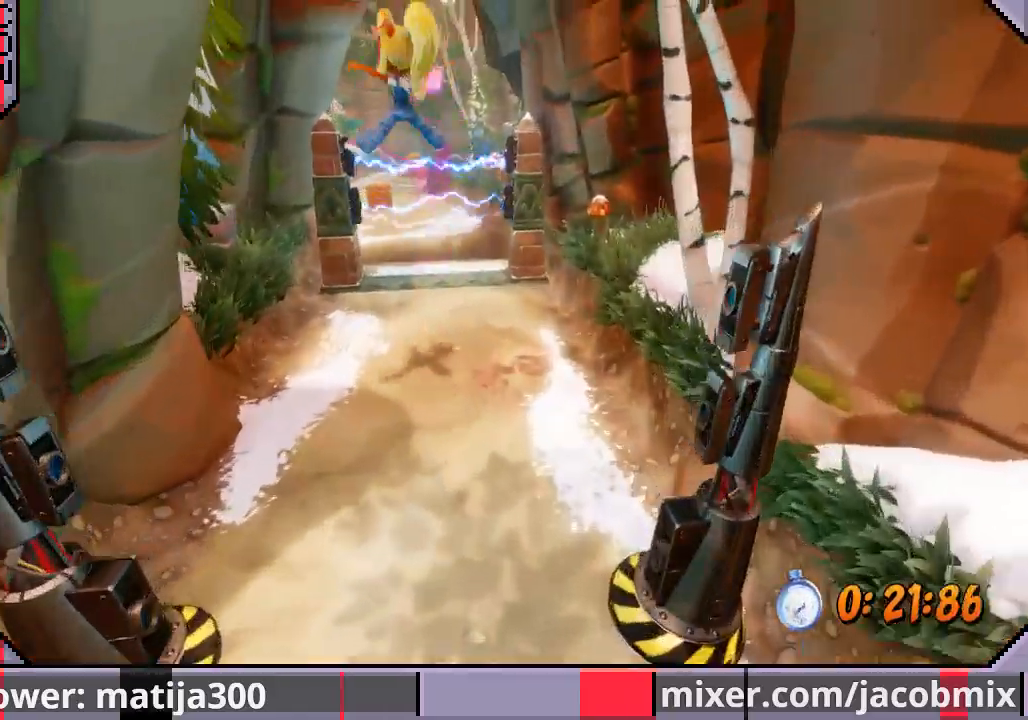
{"buttons": ["DPAD_UP"], "left_stick": "center", "right_stick": "center", "events": [[67, "DPAD_LEFT", "up"]]}
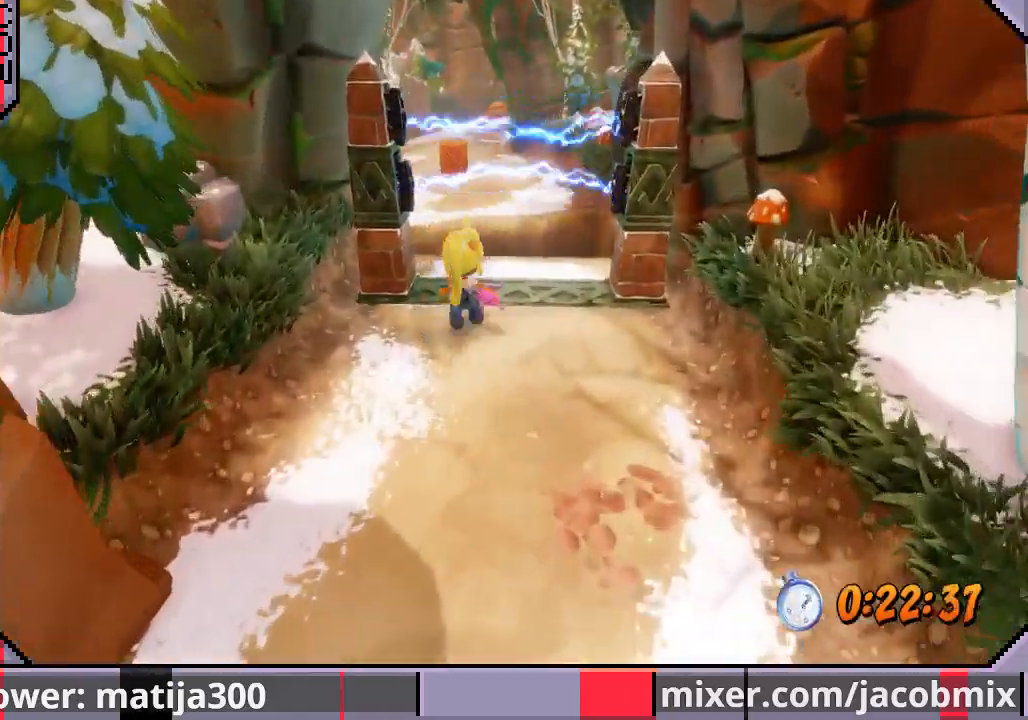
{"buttons": ["CROSS", "DPAD_UP"], "left_stick": "center", "right_stick": "center", "events": [[233, "CROSS", "down"]]}
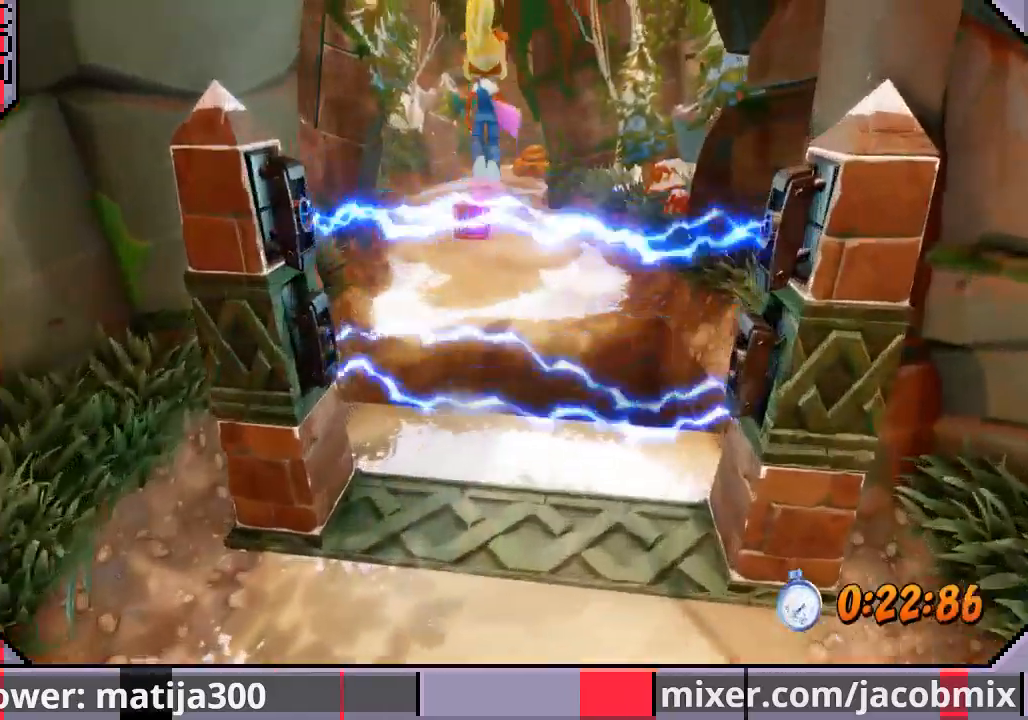
{"buttons": ["DPAD_UP"], "left_stick": "center", "right_stick": "center", "events": [[133, "CROSS", "up"]]}
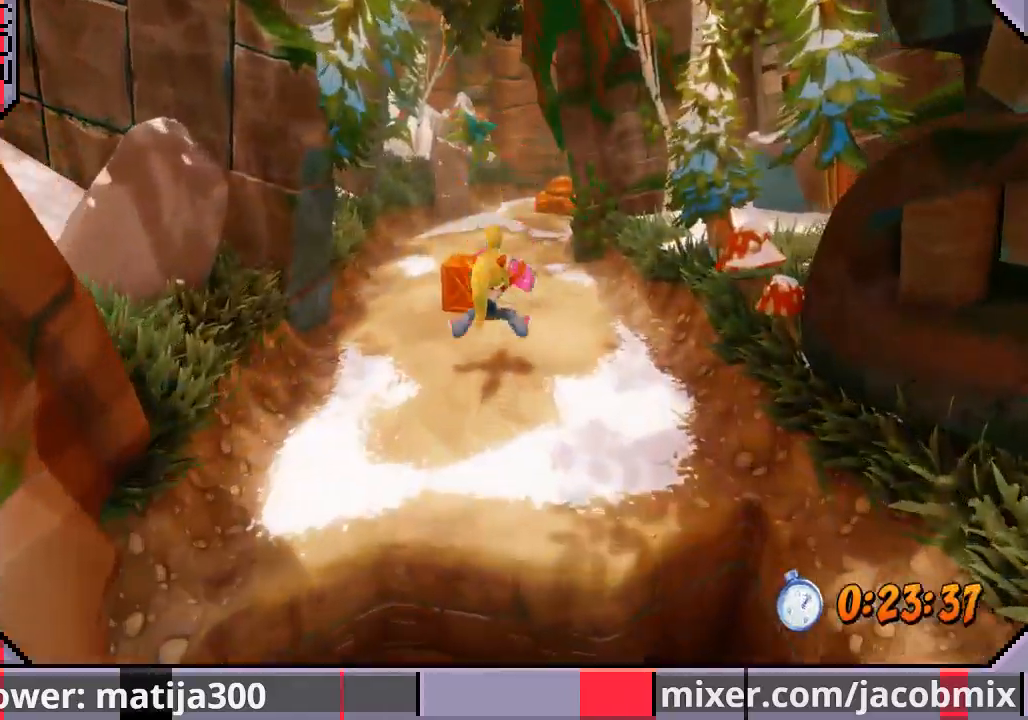
{"buttons": ["CROSS", "DPAD_UP"], "left_stick": "center", "right_stick": "center", "events": [[300, "CROSS", "down"]]}
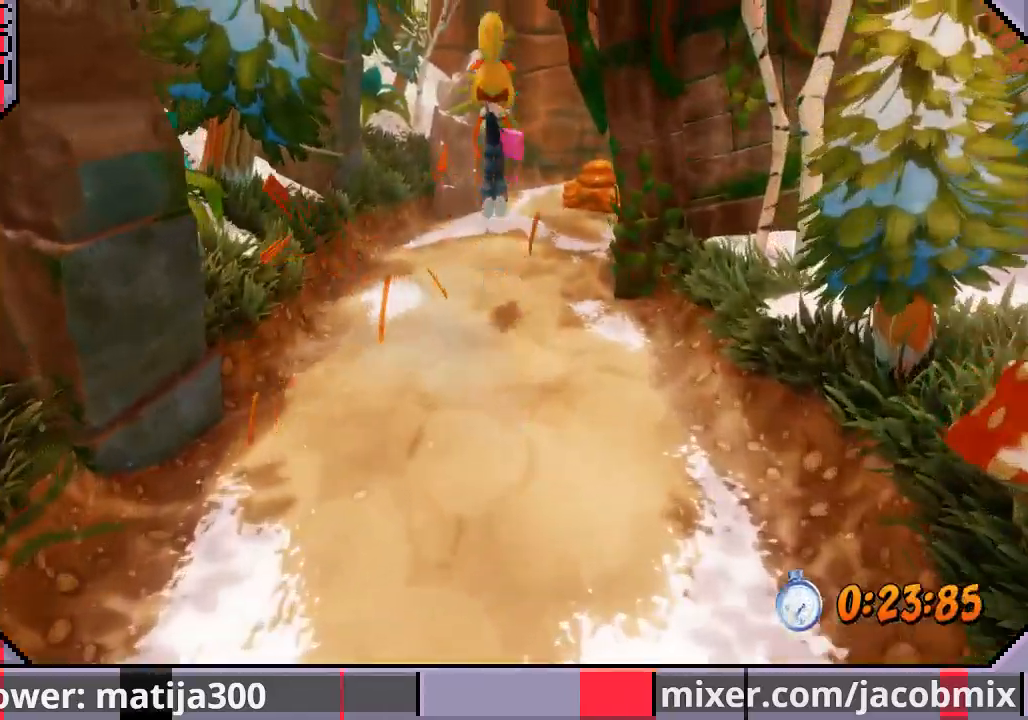
{"buttons": ["DPAD_UP"], "left_stick": "center", "right_stick": "center", "events": [[100, "CROSS", "up"], [367, "DPAD_RIGHT", "down"], [467, "DPAD_RIGHT", "up"]]}
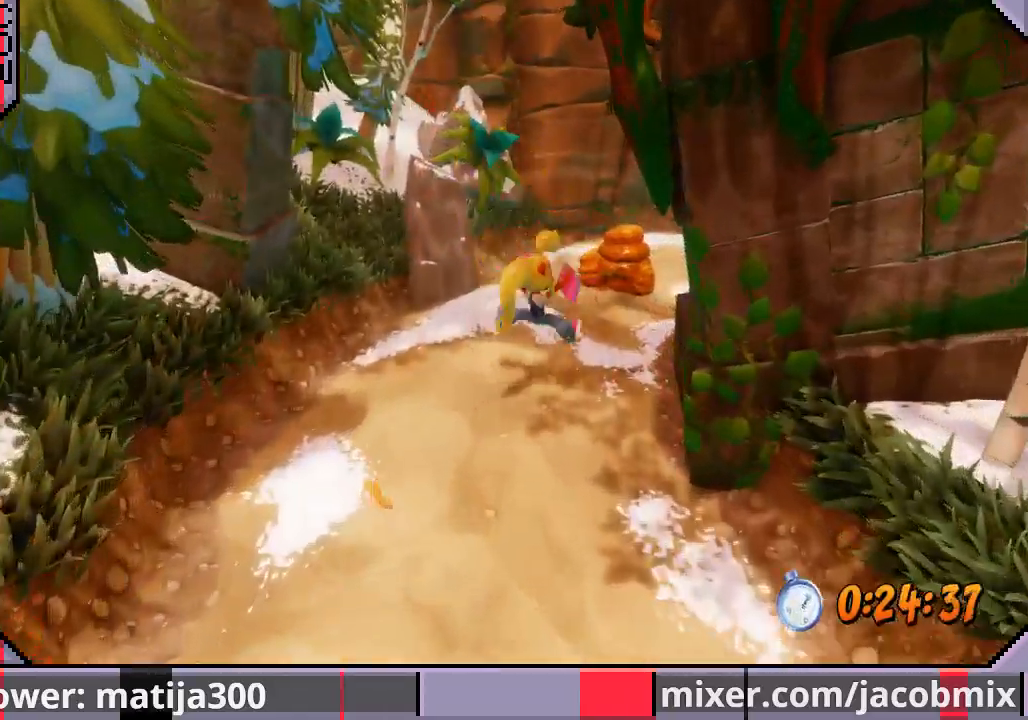
{"buttons": ["CROSS", "DPAD_UP", "DPAD_RIGHT"], "left_stick": "center", "right_stick": "center", "events": [[333, "CROSS", "down"], [400, "DPAD_RIGHT", "down"]]}
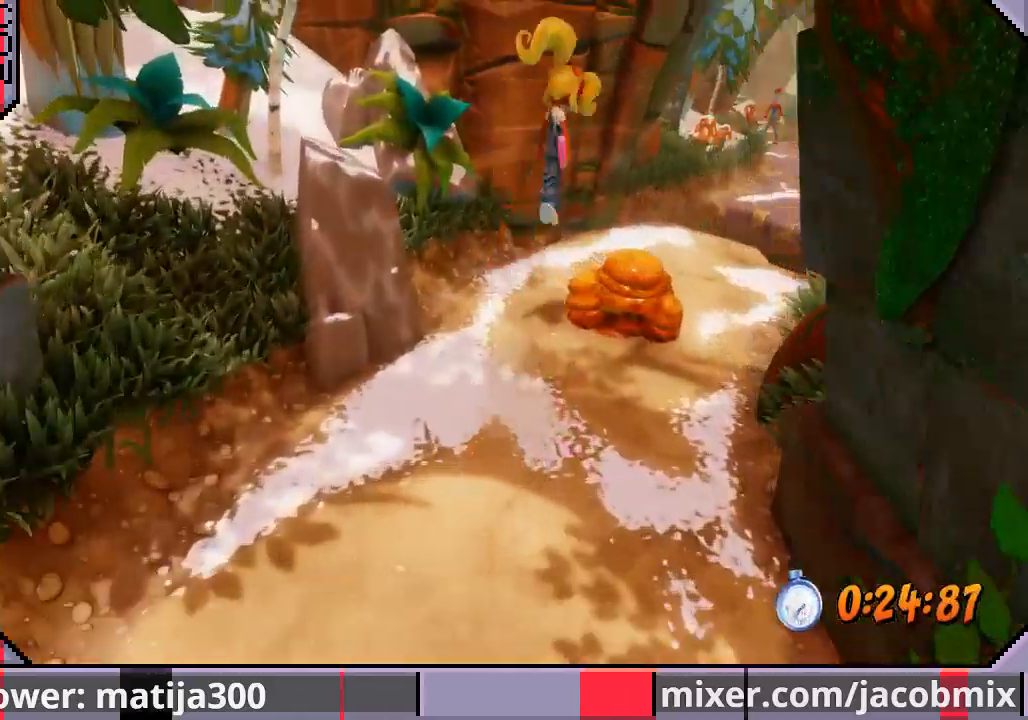
{"buttons": ["DPAD_UP"], "left_stick": "center", "right_stick": "center", "events": [[167, "CROSS", "up"], [300, "DPAD_RIGHT", "up"]]}
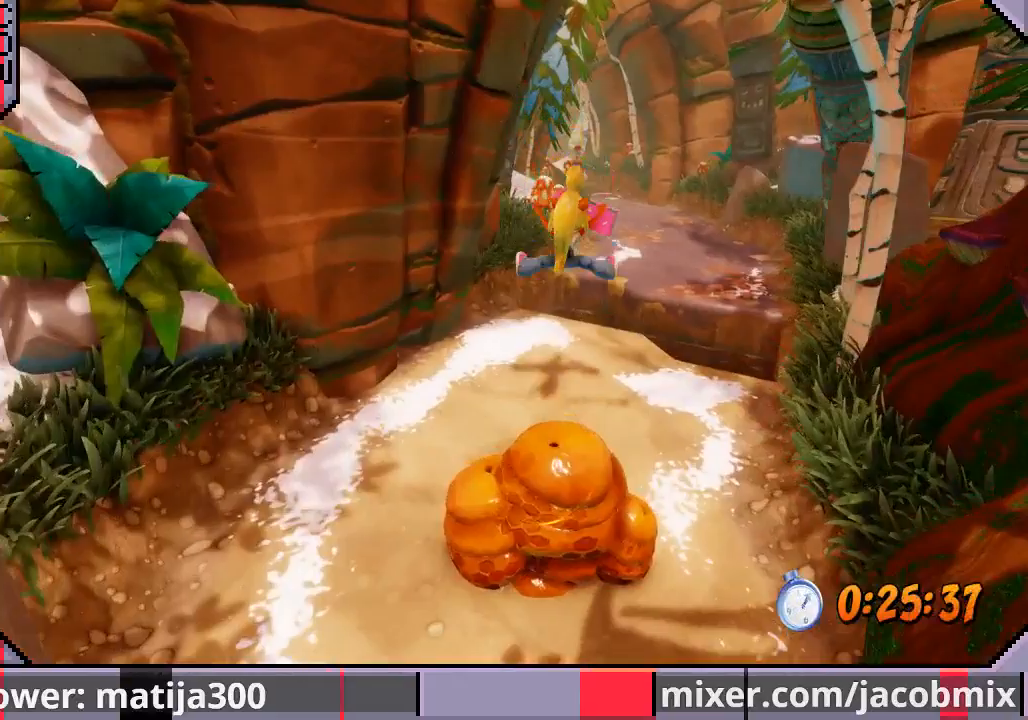
{"buttons": ["CROSS", "DPAD_UP"], "left_stick": "center", "right_stick": "center", "events": [[67, "DPAD_RIGHT", "down"], [200, "DPAD_RIGHT", "up"], [367, "CROSS", "down"]]}
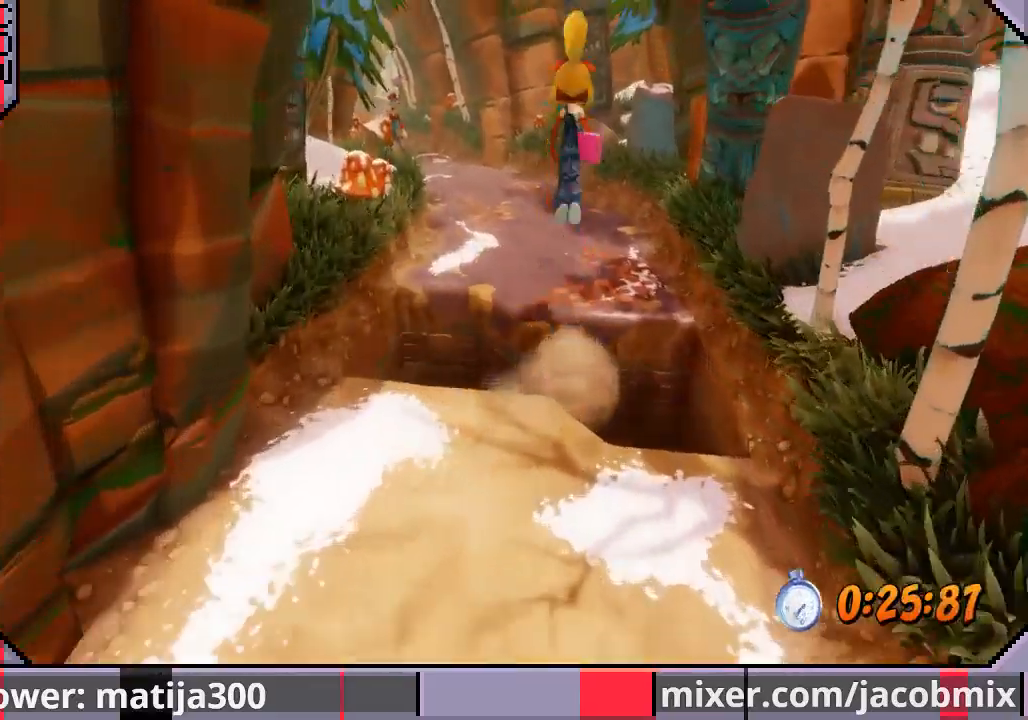
{"buttons": ["DPAD_UP"], "left_stick": "center", "right_stick": "center", "events": [[133, "CROSS", "up"], [200, "DPAD_LEFT", "down"], [467, "DPAD_LEFT", "up"]]}
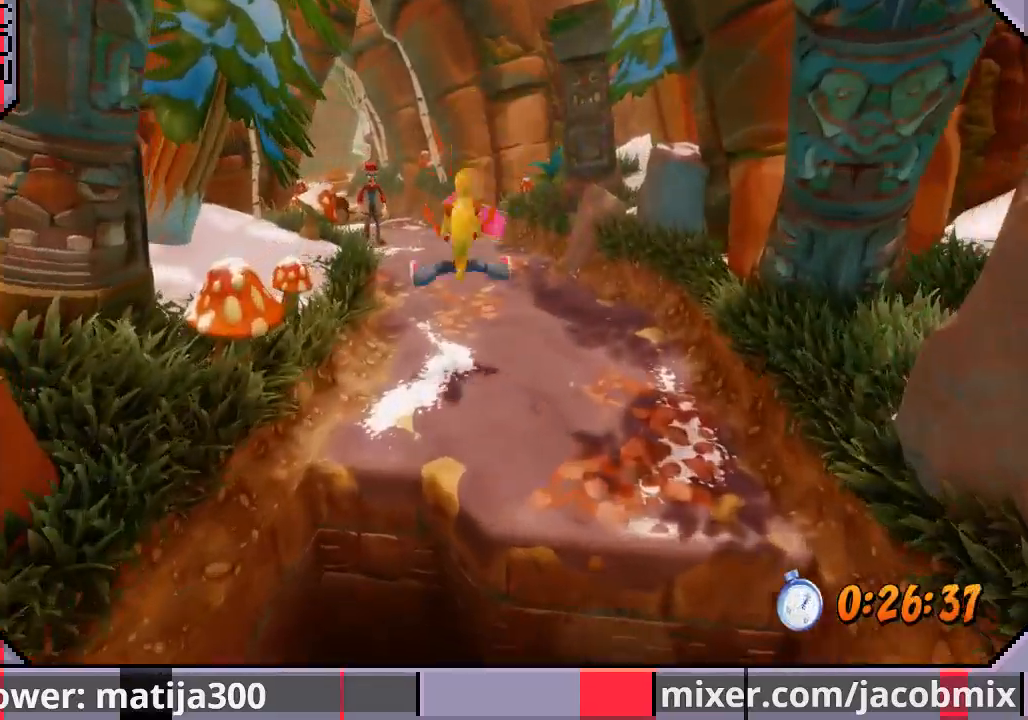
{"buttons": ["DPAD_UP"], "left_stick": "center", "right_stick": "center", "events": [[167, "DPAD_LEFT", "down"], [267, "DPAD_LEFT", "up"]]}
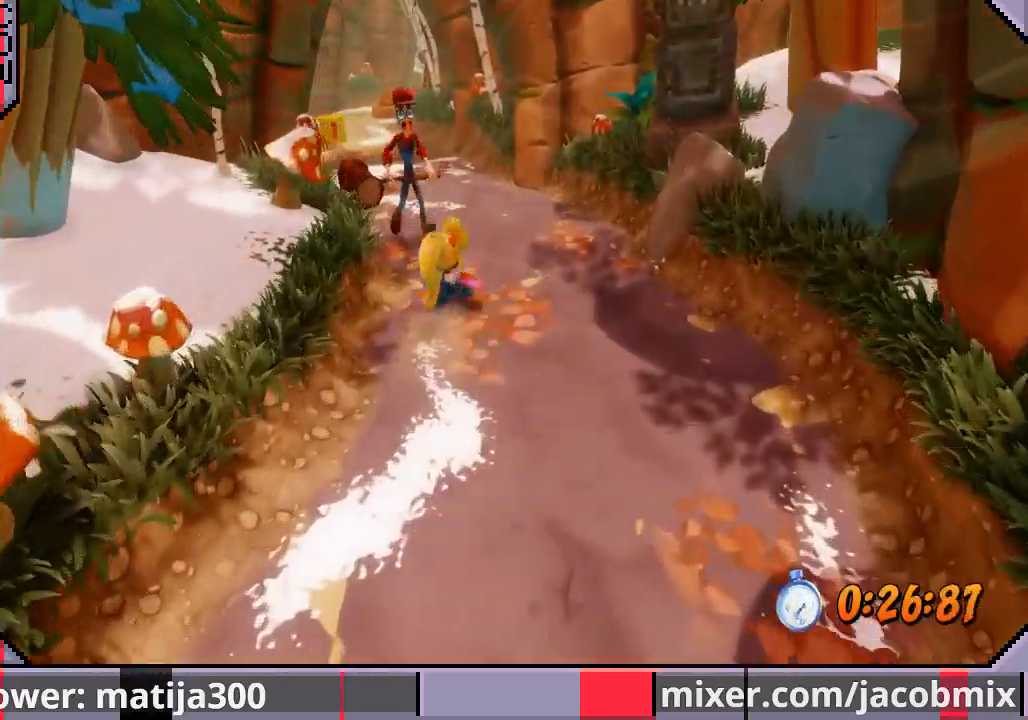
{"buttons": ["CROSS", "DPAD_UP", "DPAD_LEFT"], "left_stick": "center", "right_stick": "center", "events": [[100, "SQUARE", "down"], [233, "SQUARE", "up"], [367, "DPAD_LEFT", "down"], [433, "CROSS", "down"]]}
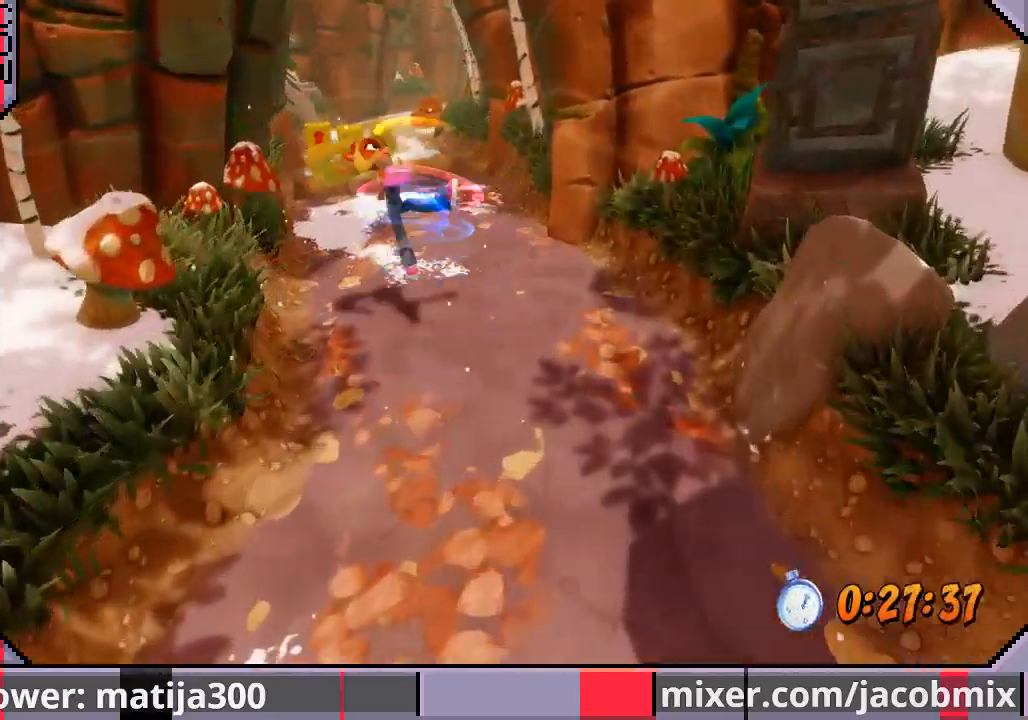
{"buttons": ["DPAD_UP"], "left_stick": "center", "right_stick": "center", "events": [[67, "DPAD_LEFT", "up"], [100, "CROSS", "up"], [233, "DPAD_LEFT", "down"], [400, "DPAD_LEFT", "up"]]}
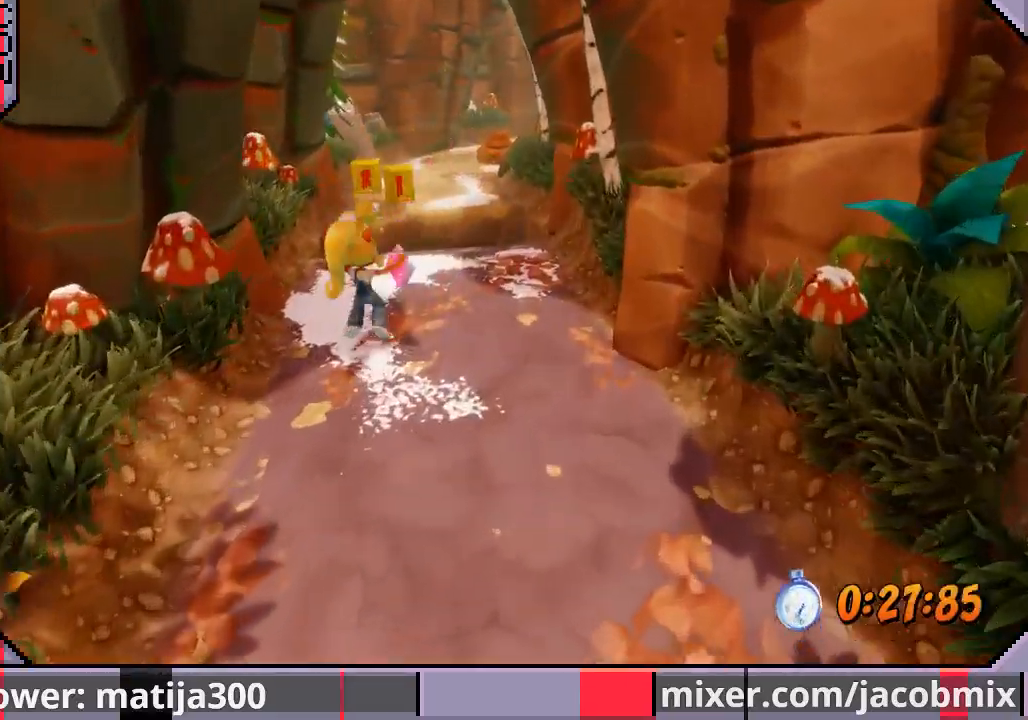
{"buttons": ["DPAD_UP", "DPAD_LEFT"], "left_stick": "center", "right_stick": "center", "events": [[233, "CROSS", "down"], [467, "CROSS", "up"], [500, "DPAD_LEFT", "down"]]}
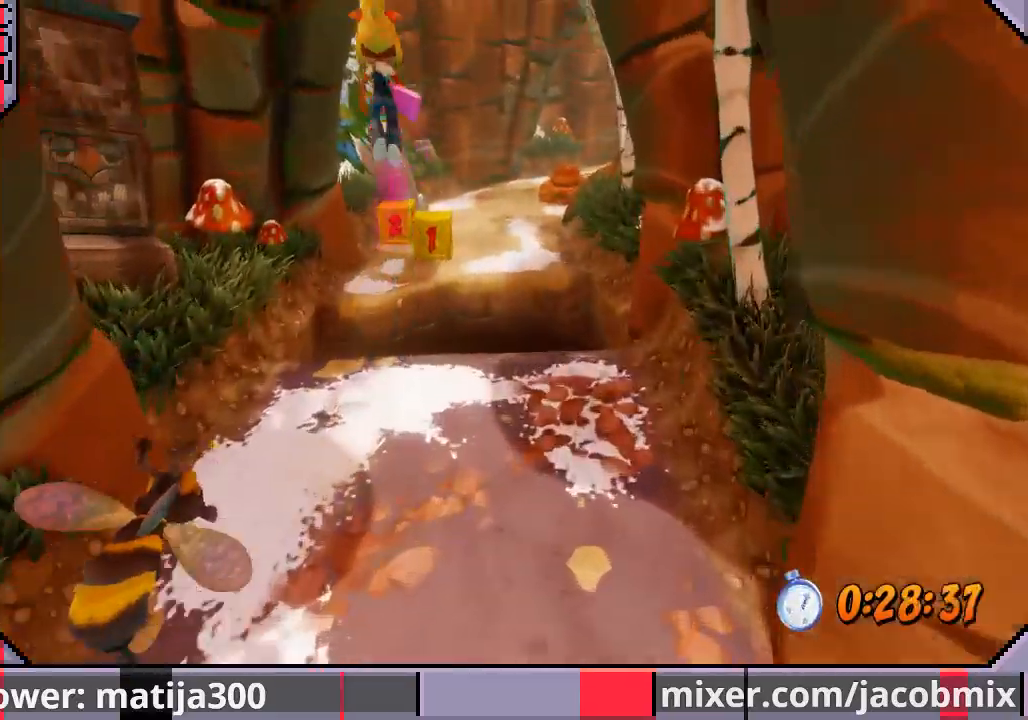
{"buttons": ["DPAD_UP"], "left_stick": "center", "right_stick": "center", "events": [[133, "DPAD_LEFT", "up"]]}
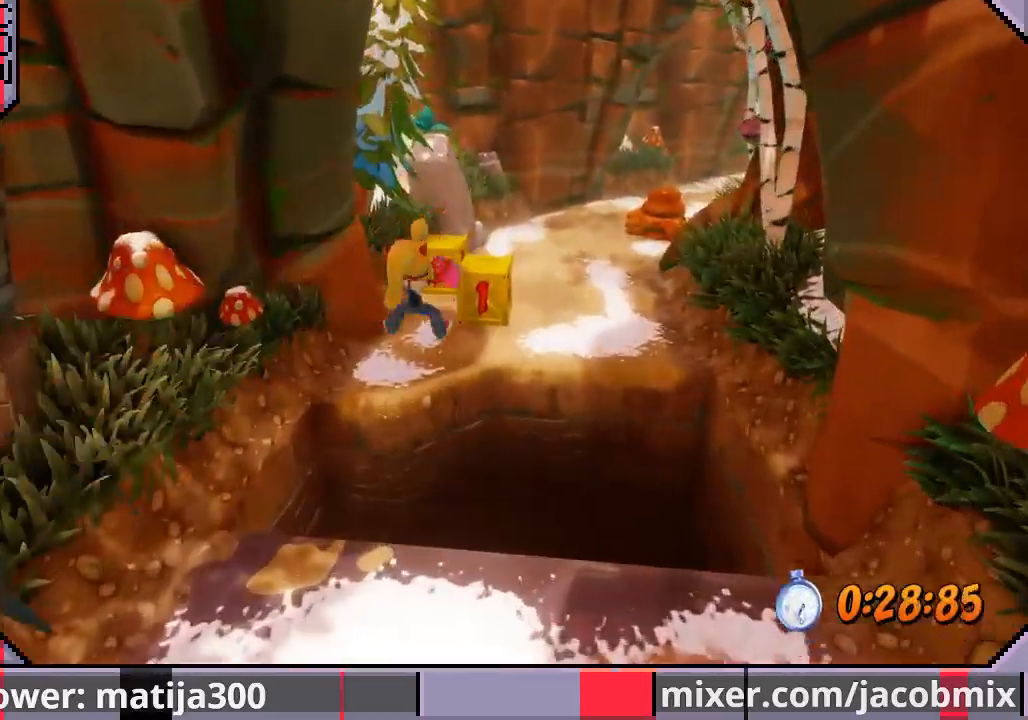
{"buttons": ["CROSS", "DPAD_UP", "DPAD_RIGHT"], "left_stick": "center", "right_stick": "center", "events": [[67, "SQUARE", "down"], [233, "SQUARE", "up"], [267, "DPAD_RIGHT", "down"], [333, "CROSS", "down"]]}
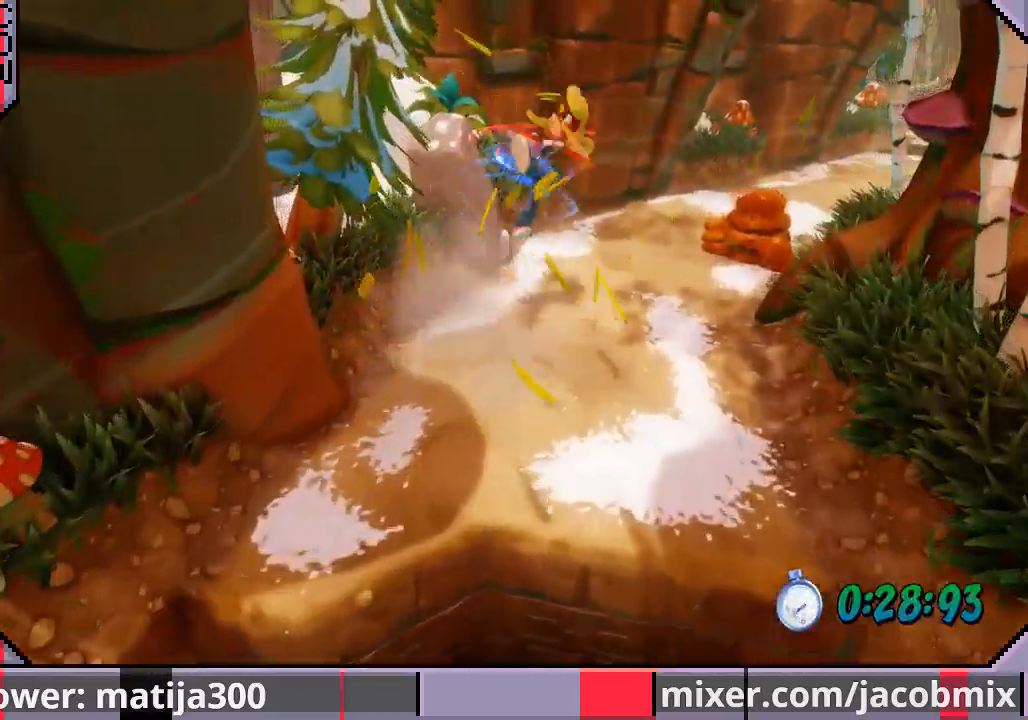
{"buttons": ["DPAD_UP"], "left_stick": "center", "right_stick": "center", "events": [[133, "CROSS", "up"], [333, "DPAD_RIGHT", "up"]]}
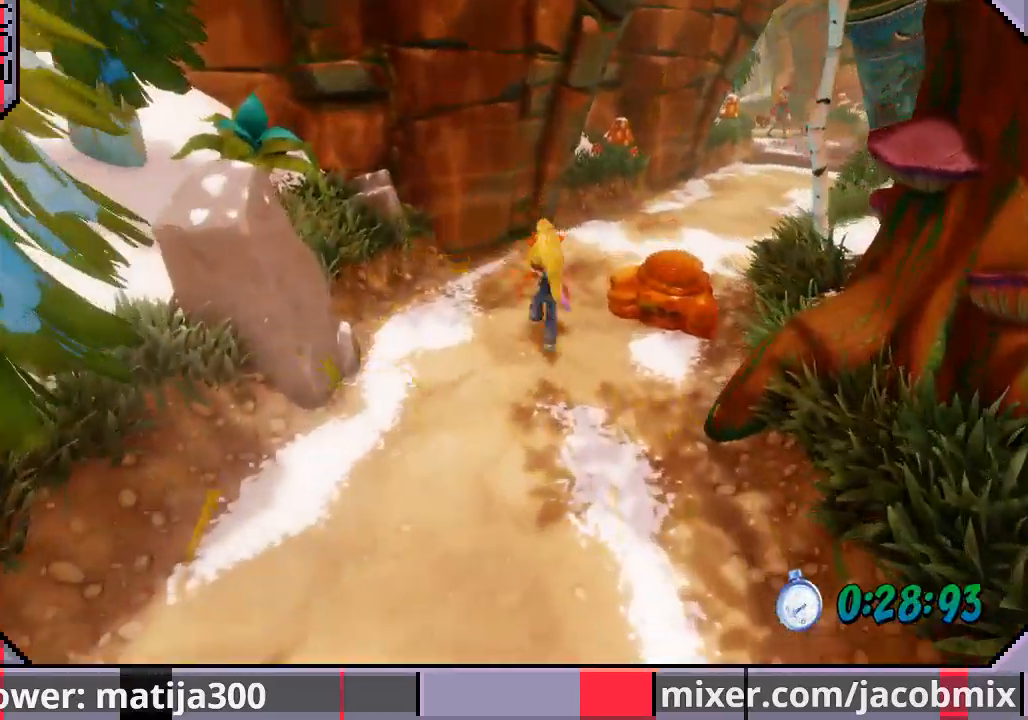
{"buttons": ["CROSS", "DPAD_UP", "DPAD_RIGHT"], "left_stick": "center", "right_stick": "center", "events": [[200, "DPAD_RIGHT", "down"], [233, "CROSS", "down"]]}
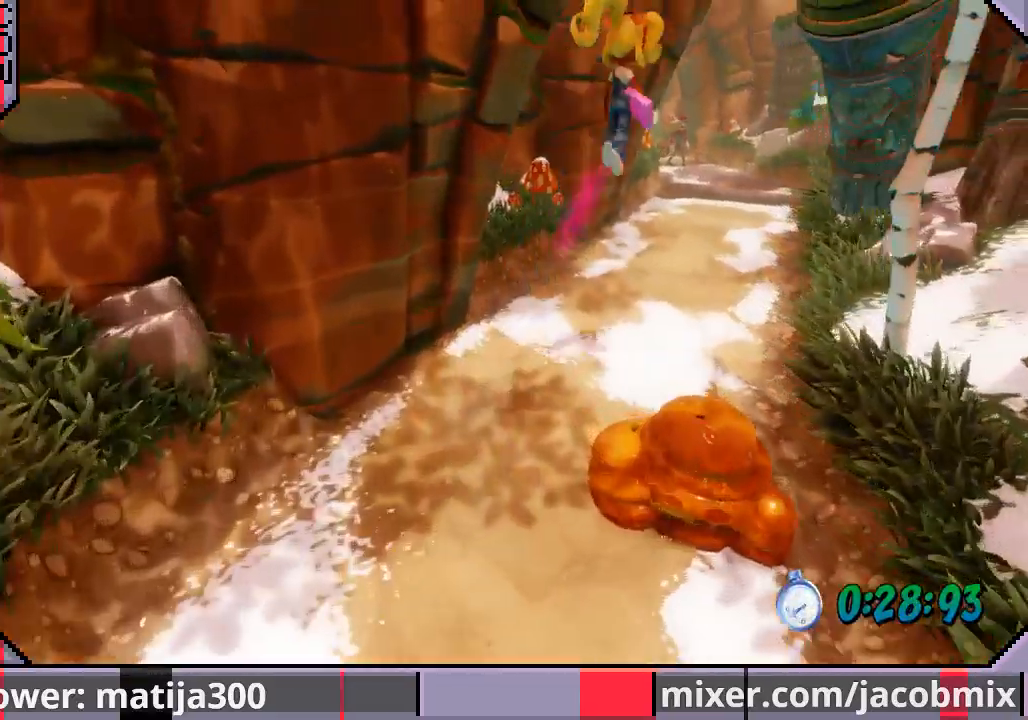
{"buttons": ["DPAD_UP"], "left_stick": "center", "right_stick": "center", "events": [[67, "CROSS", "up"], [233, "DPAD_RIGHT", "up"]]}